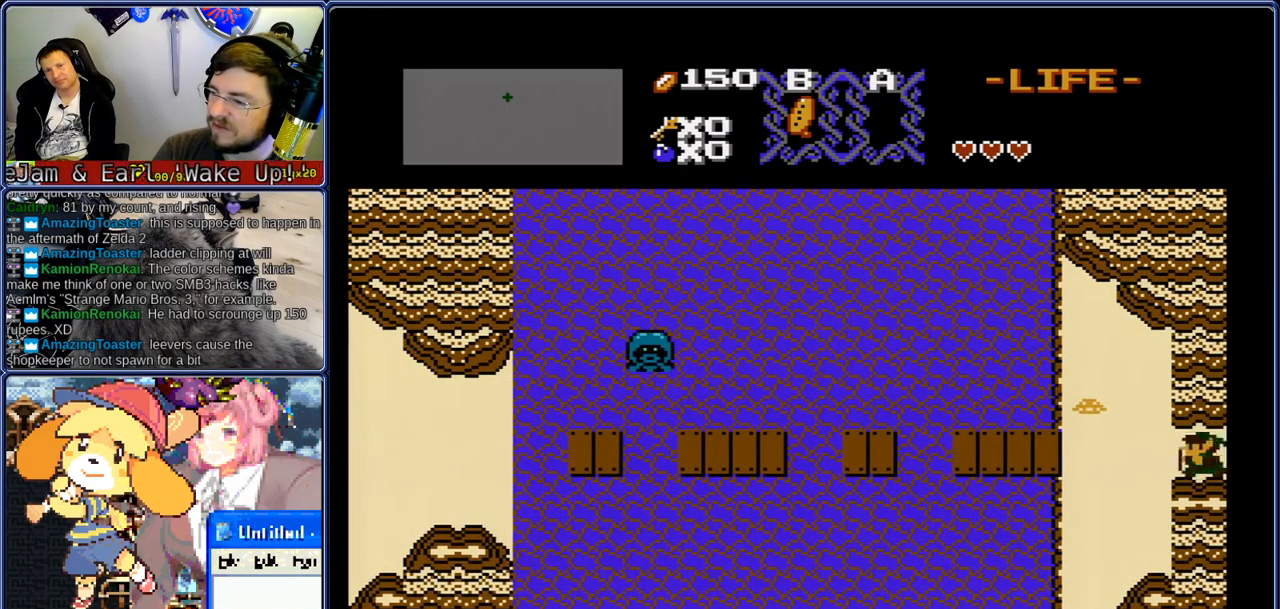
Gameplay with a controller (Nintendo layout); each line is a JSON object with the inputs held at the frame after it. "events" lists button and stick changes between this image and that frame as [ms after this image, input, new state], when the widget could be followed in between. Not read: L3 R3.
{"buttons": ["DPAD_RIGHT"], "events": []}
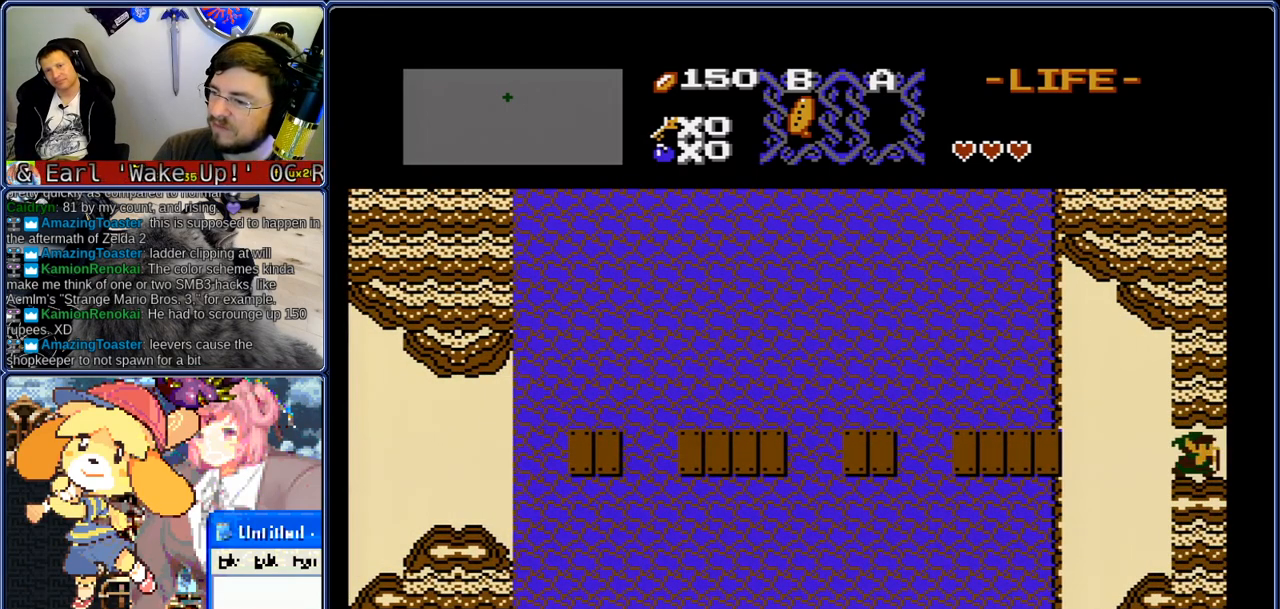
{"buttons": ["DPAD_RIGHT"], "events": []}
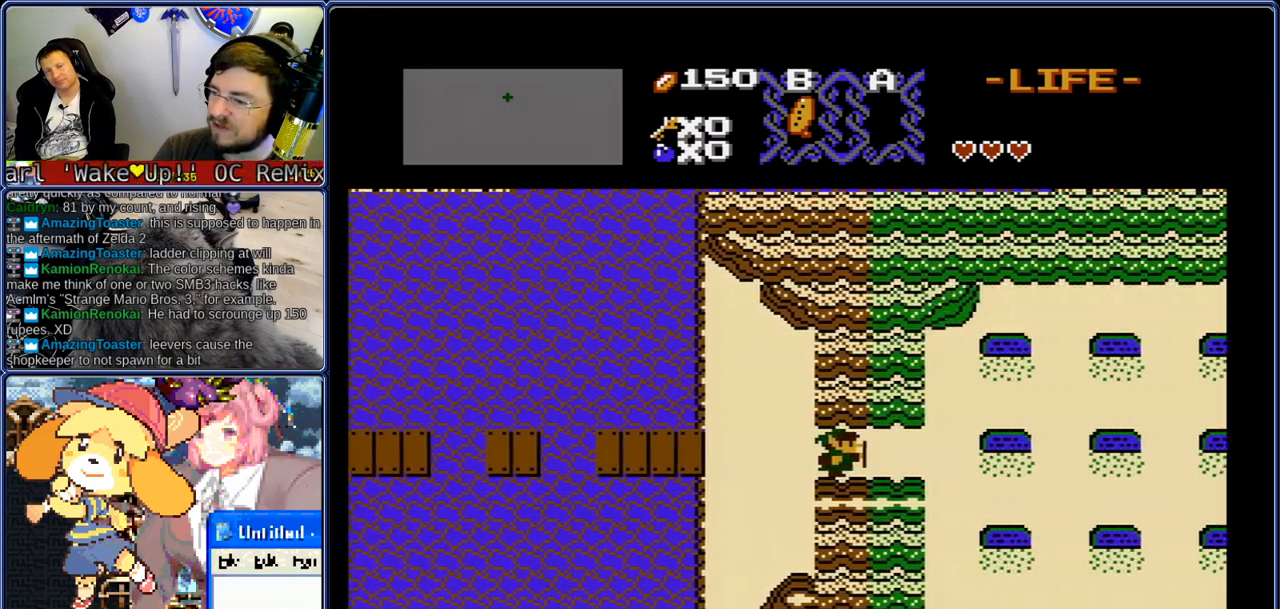
{"buttons": ["DPAD_RIGHT"], "events": []}
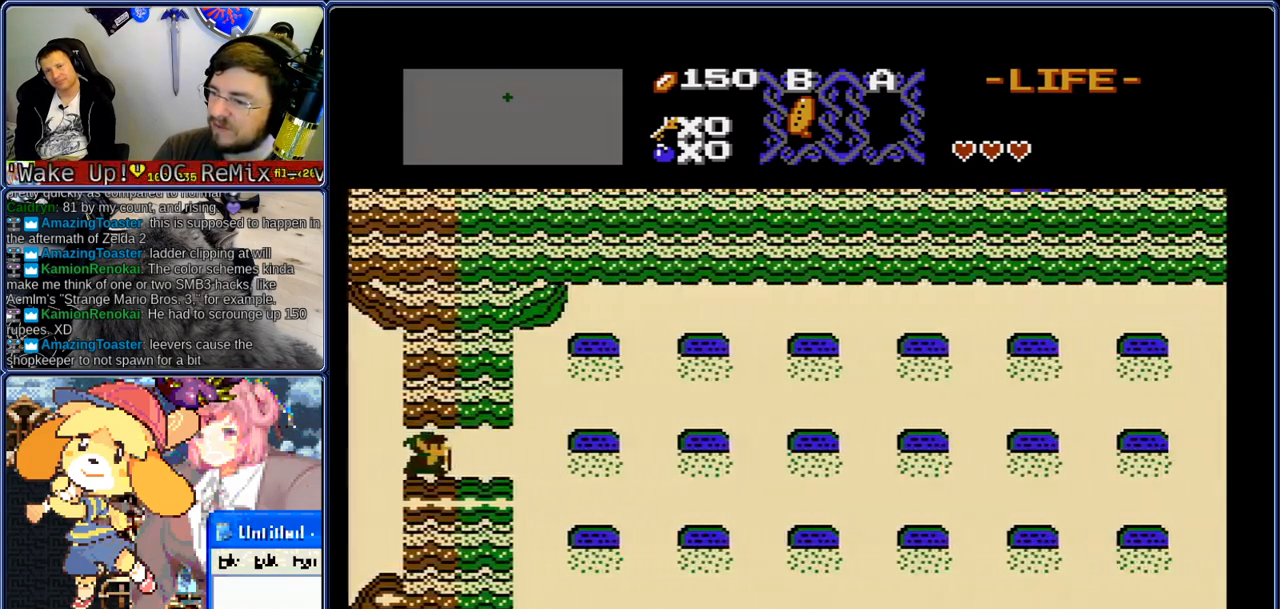
{"buttons": ["DPAD_DOWN"], "events": [[400, "DPAD_DOWN", "down"], [433, "DPAD_RIGHT", "up"]]}
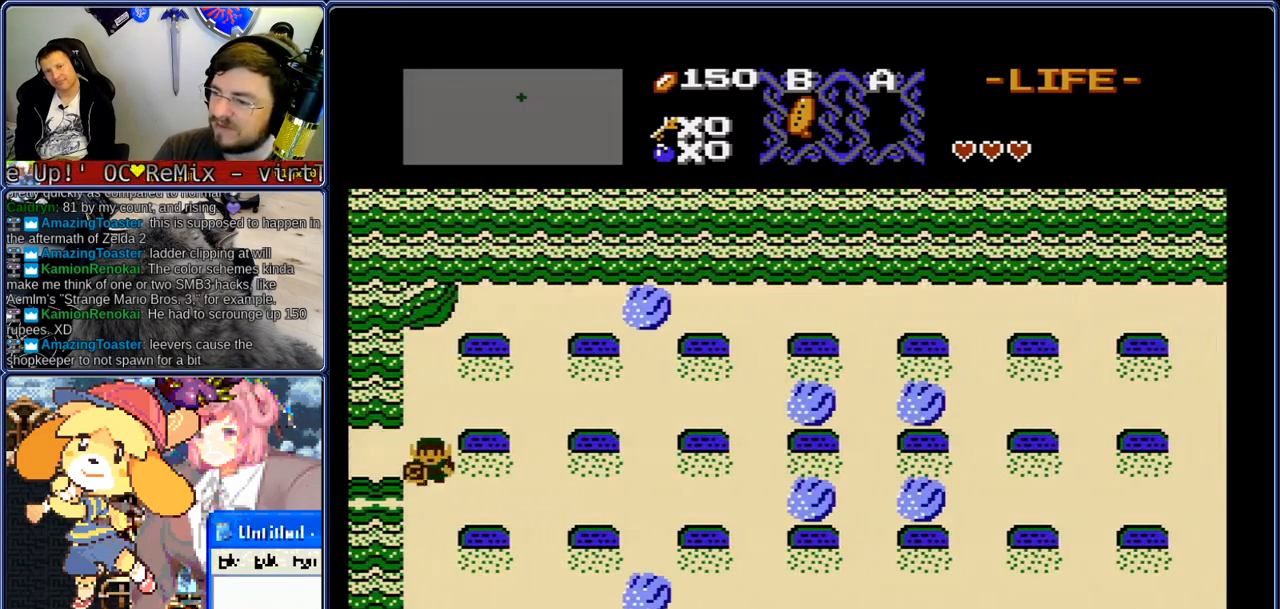
{"buttons": ["DPAD_DOWN"], "events": []}
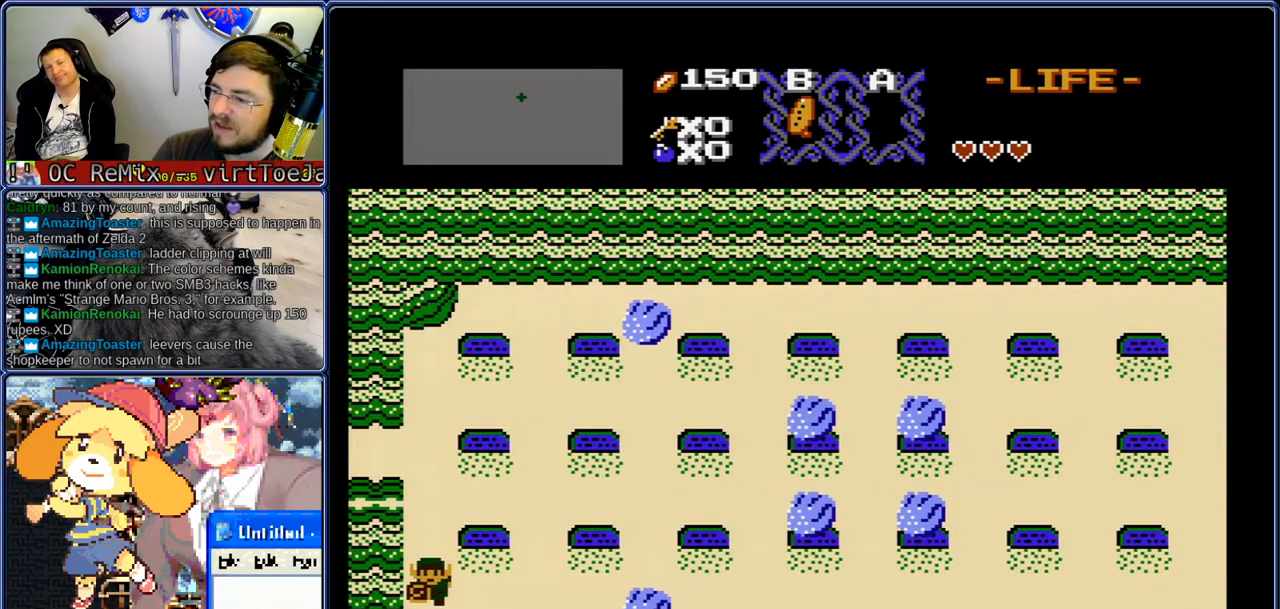
{"buttons": ["DPAD_DOWN"], "events": []}
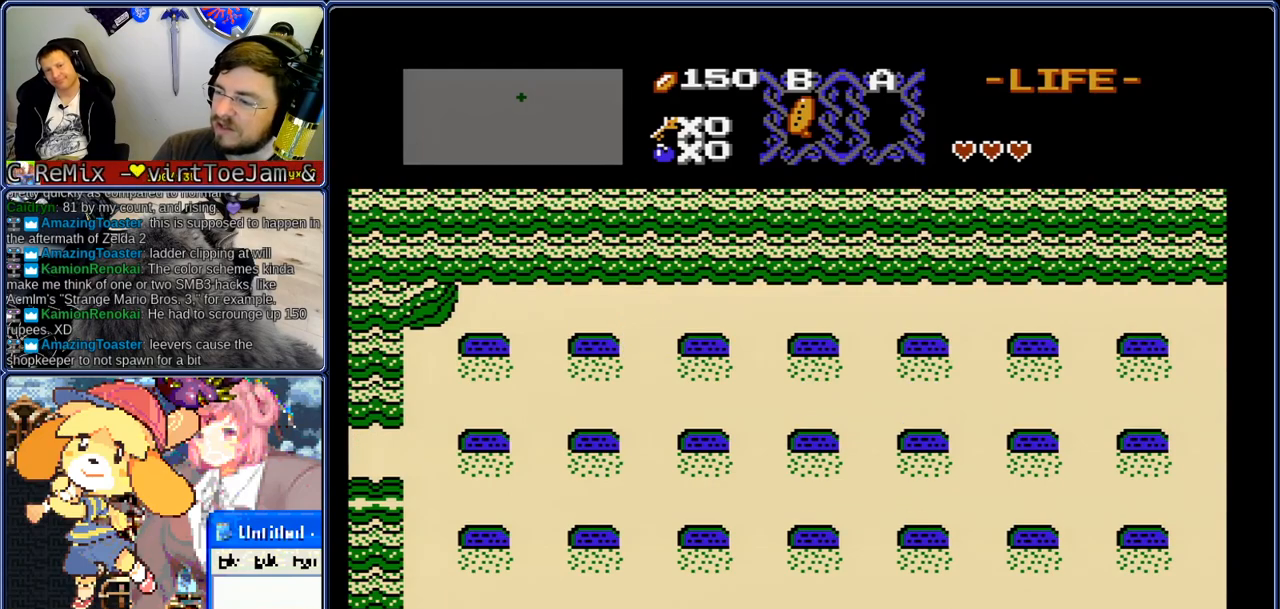
{"buttons": ["DPAD_DOWN"], "events": []}
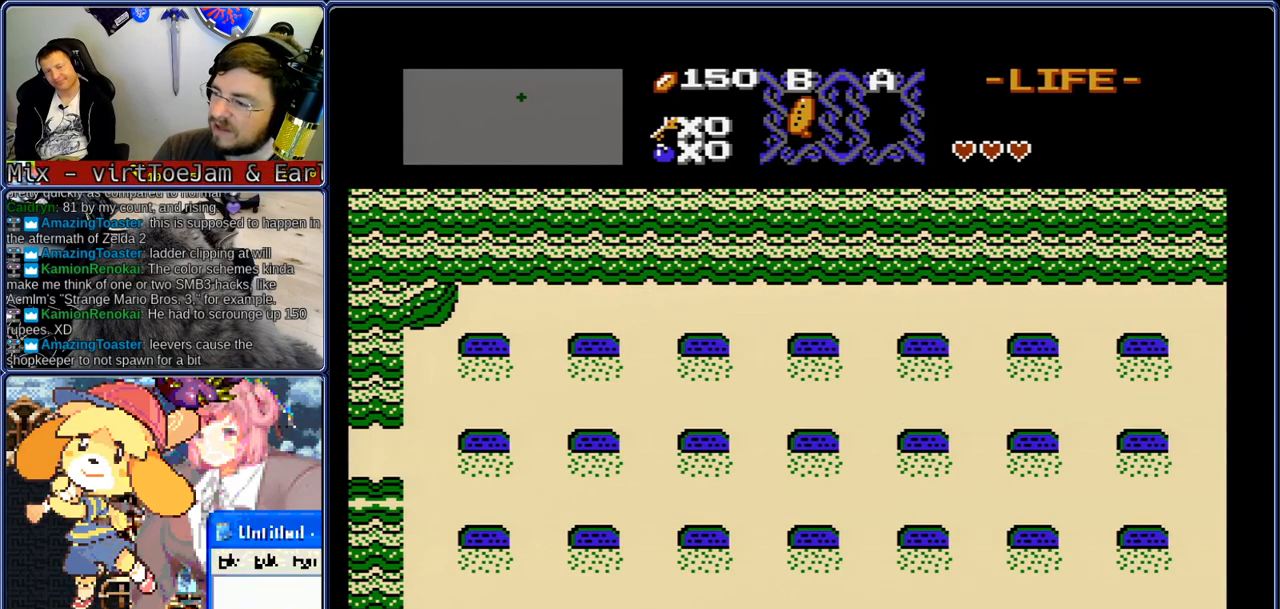
{"buttons": ["DPAD_DOWN"], "events": []}
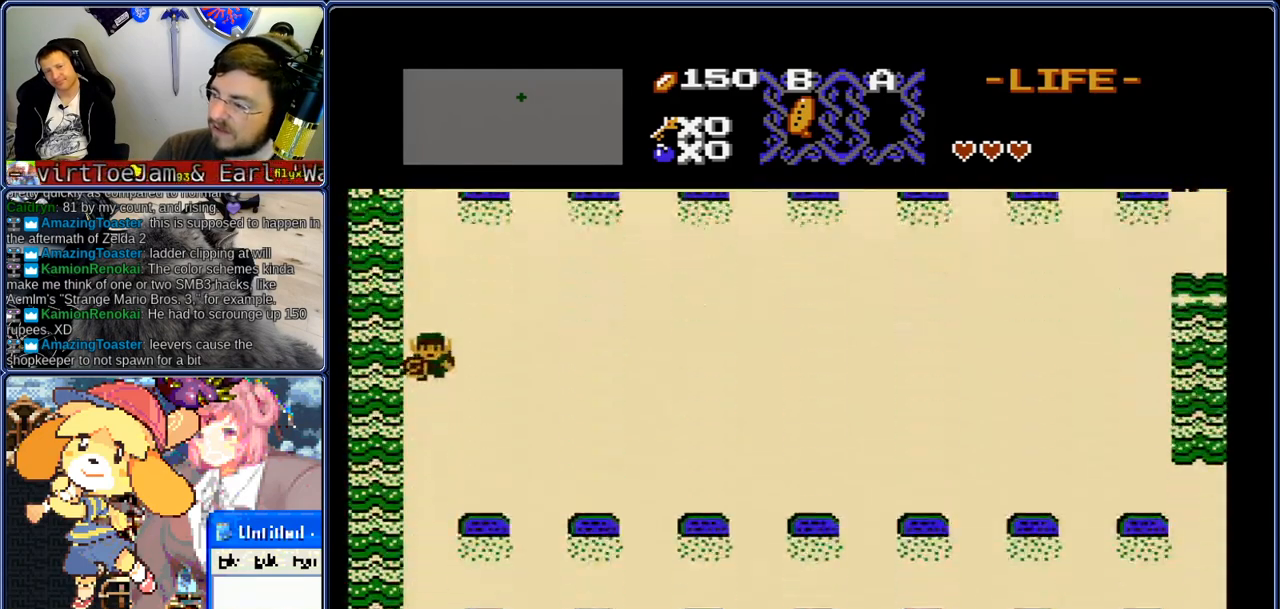
{"buttons": ["DPAD_DOWN"], "events": [[467, "B", "down"], [500, "B", "up"]]}
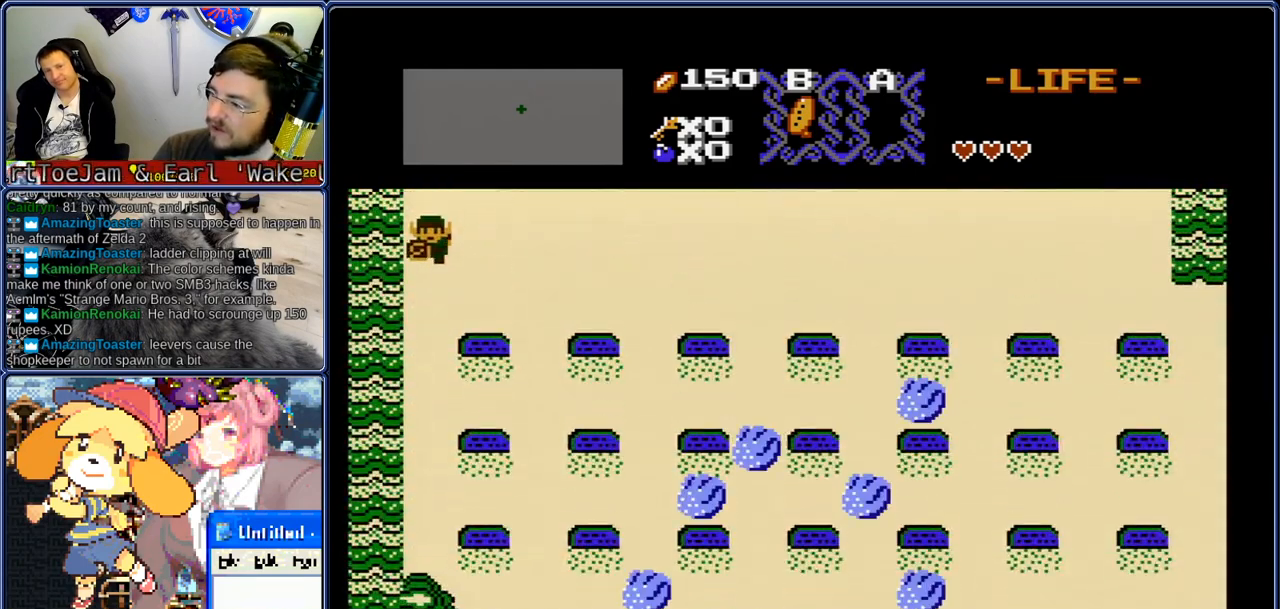
{"buttons": ["DPAD_DOWN"], "events": []}
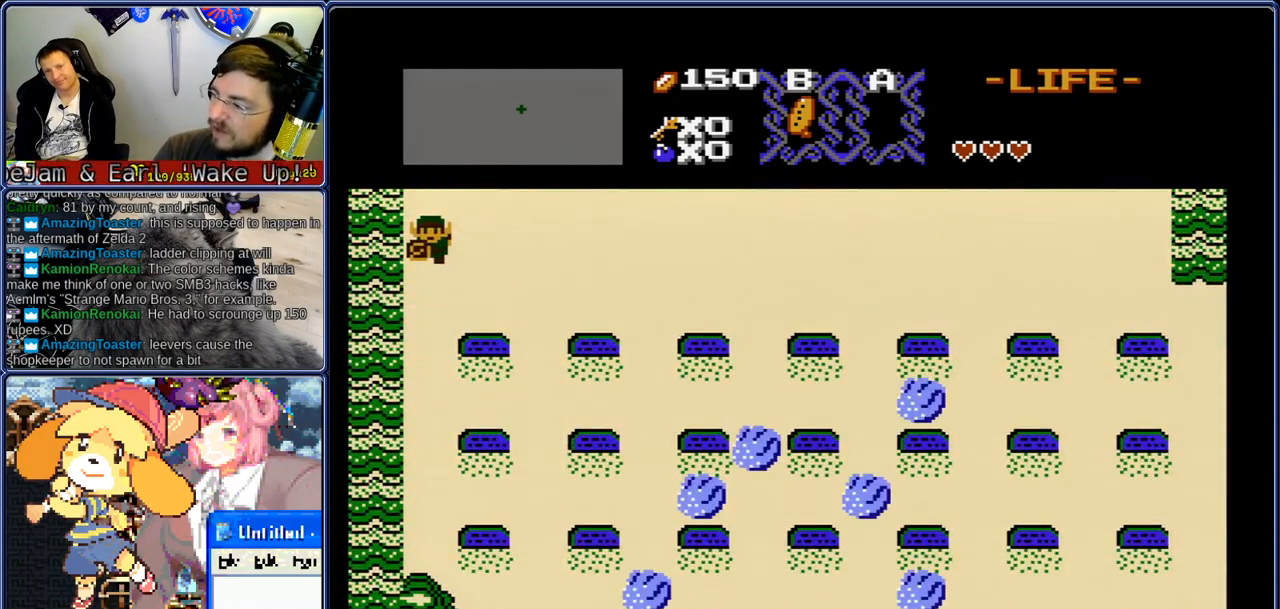
{"buttons": ["DPAD_DOWN"], "events": []}
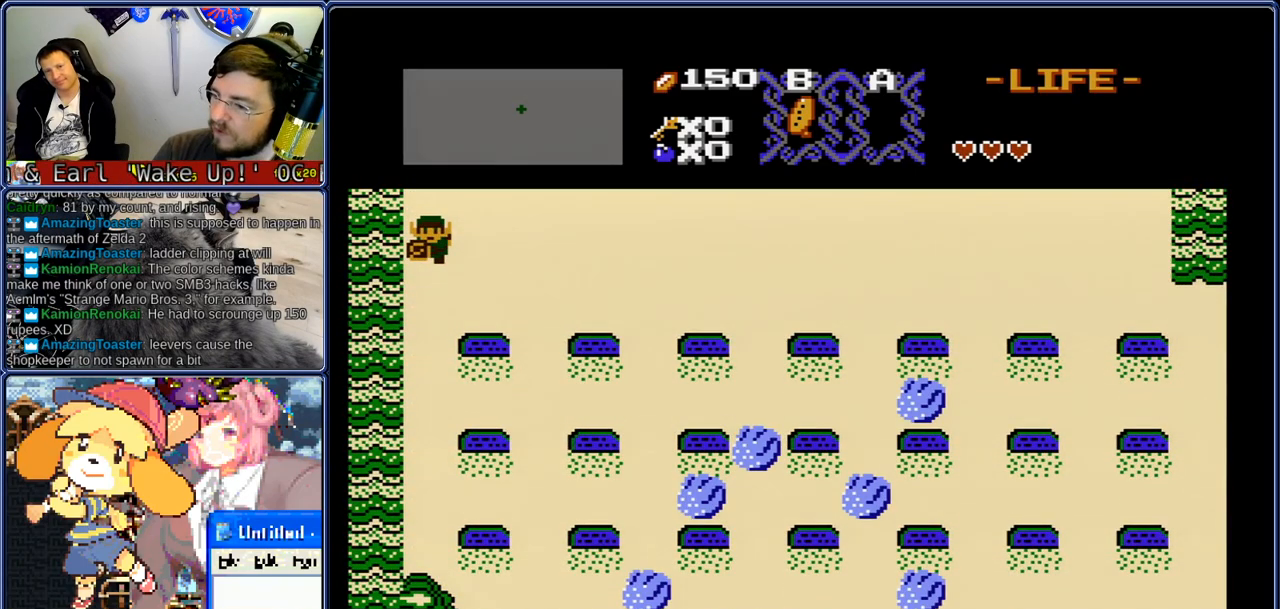
{"buttons": ["DPAD_DOWN"], "events": []}
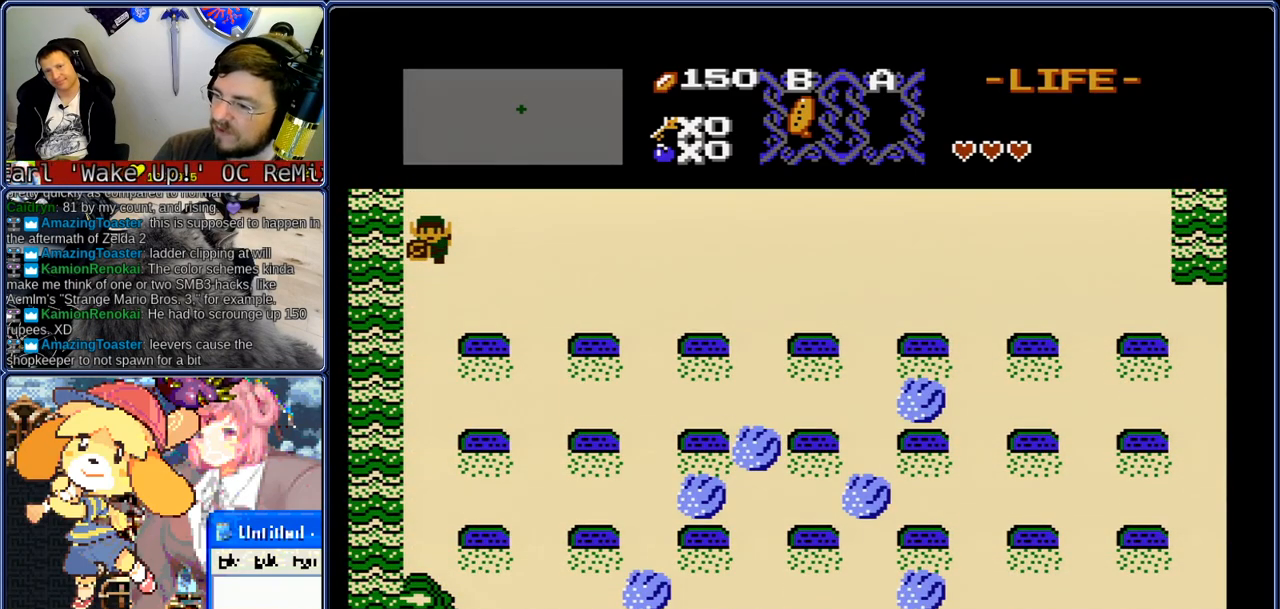
{"buttons": ["DPAD_DOWN"], "events": []}
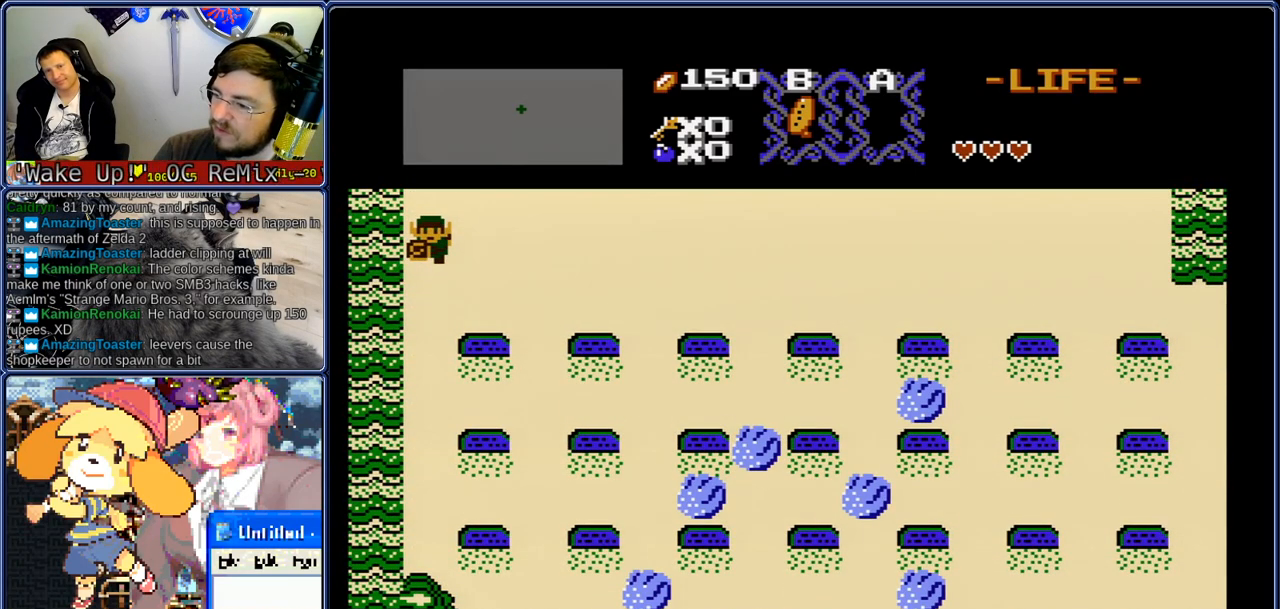
{"buttons": ["DPAD_DOWN"], "events": []}
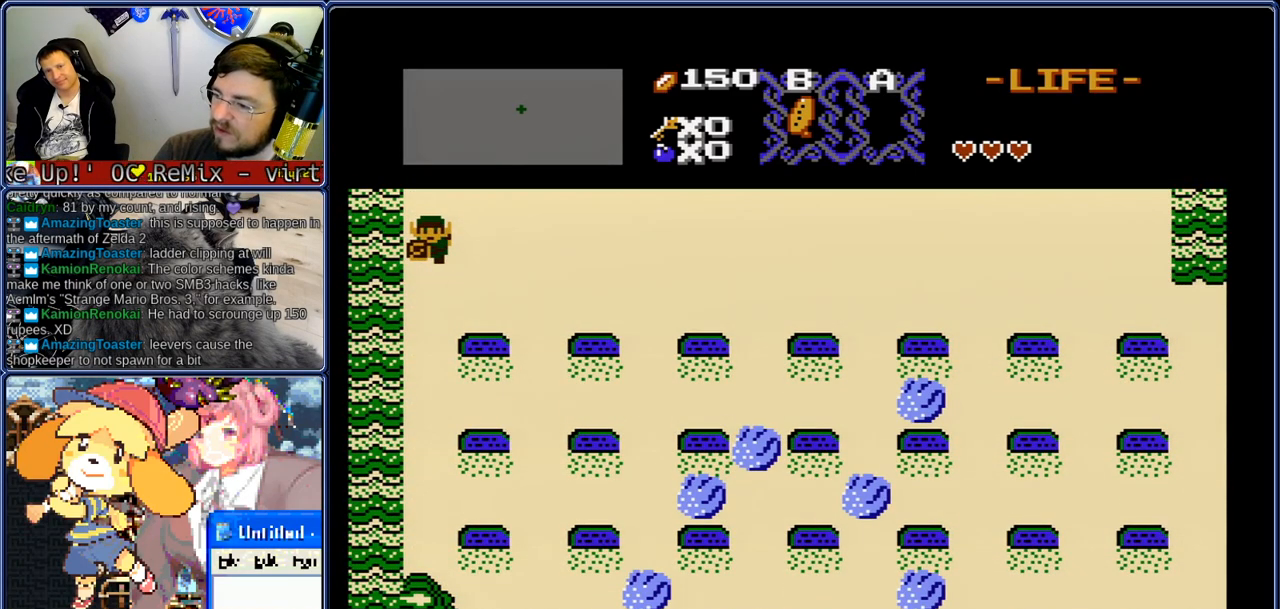
{"buttons": ["DPAD_DOWN"], "events": []}
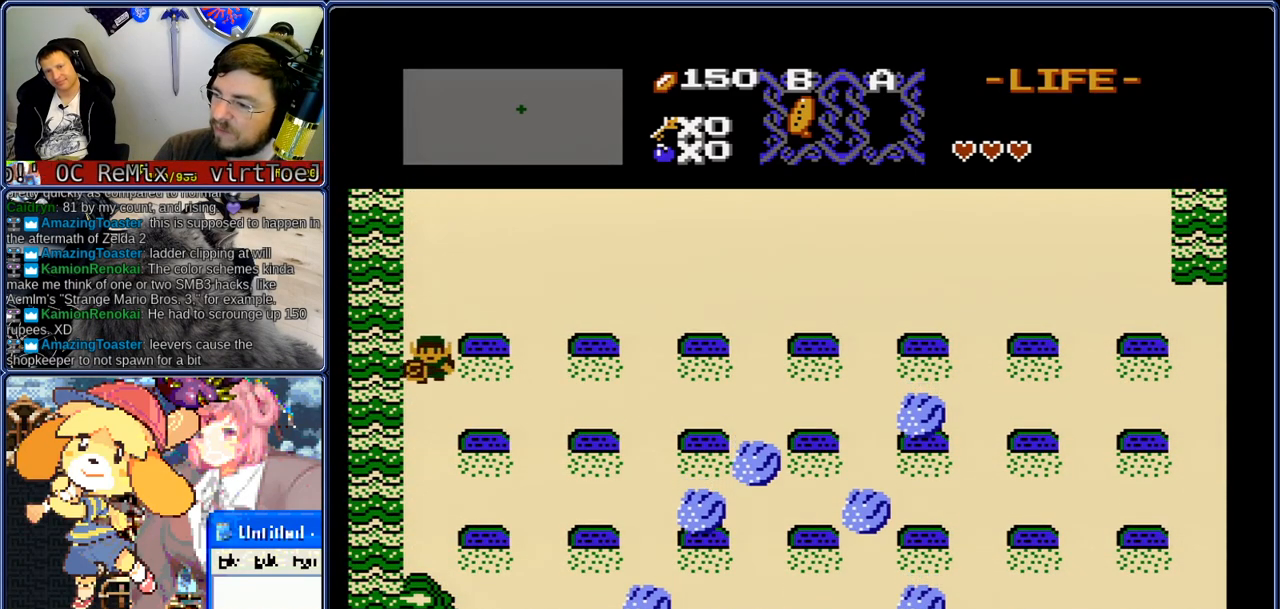
{"buttons": ["DPAD_RIGHT"], "events": [[33, "DPAD_RIGHT", "down"], [83, "DPAD_DOWN", "up"], [283, "DPAD_UP", "down"], [333, "DPAD_UP", "up"]]}
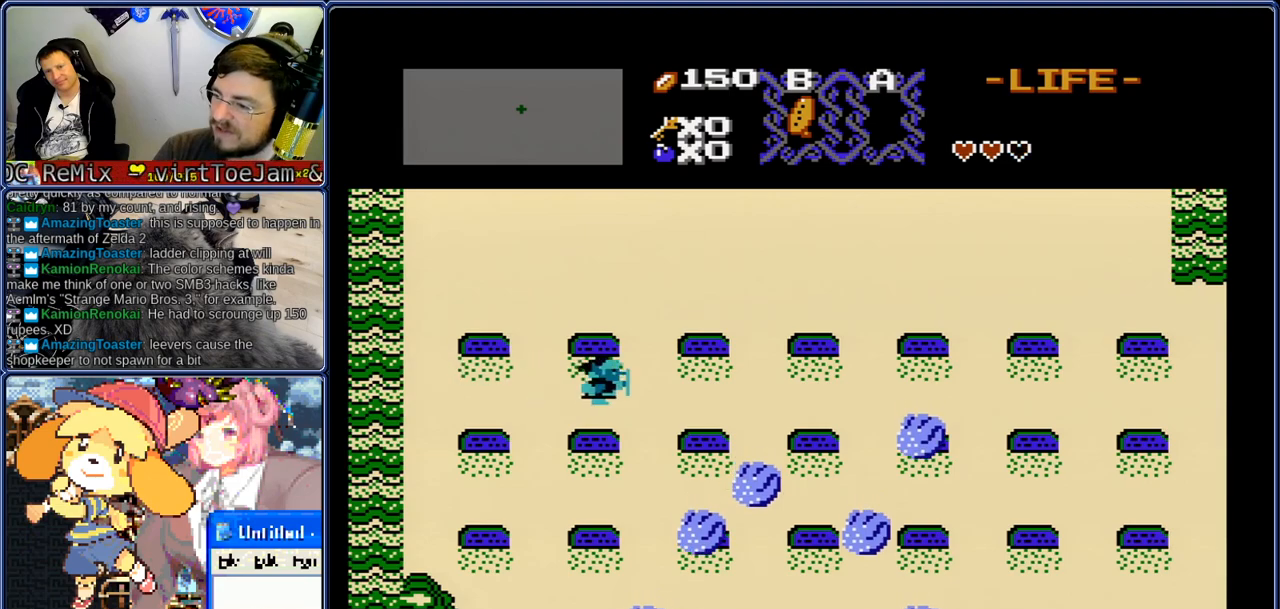
{"buttons": ["DPAD_RIGHT"], "events": [[33, "DPAD_DOWN", "down"], [83, "DPAD_RIGHT", "up"], [133, "DPAD_RIGHT", "down"], [167, "DPAD_DOWN", "up"], [250, "DPAD_DOWN", "down"], [300, "DPAD_RIGHT", "up"], [417, "DPAD_RIGHT", "down"], [467, "DPAD_DOWN", "up"]]}
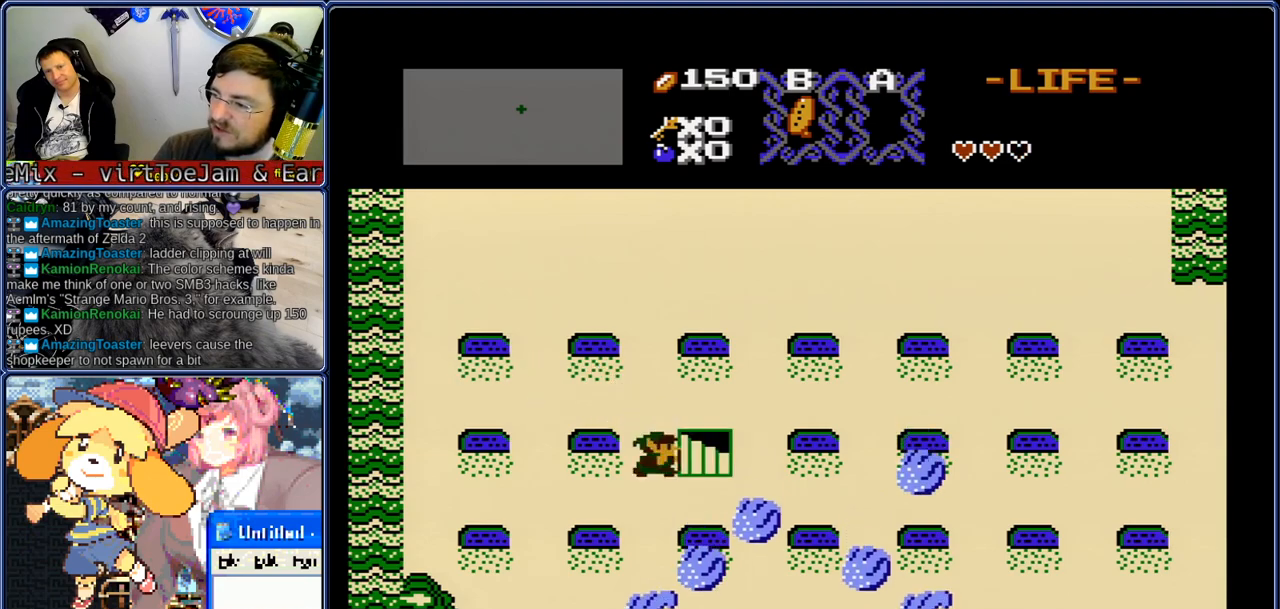
{"buttons": ["DPAD_DOWN"], "events": [[167, "DPAD_DOWN", "down"], [217, "DPAD_RIGHT", "up"]]}
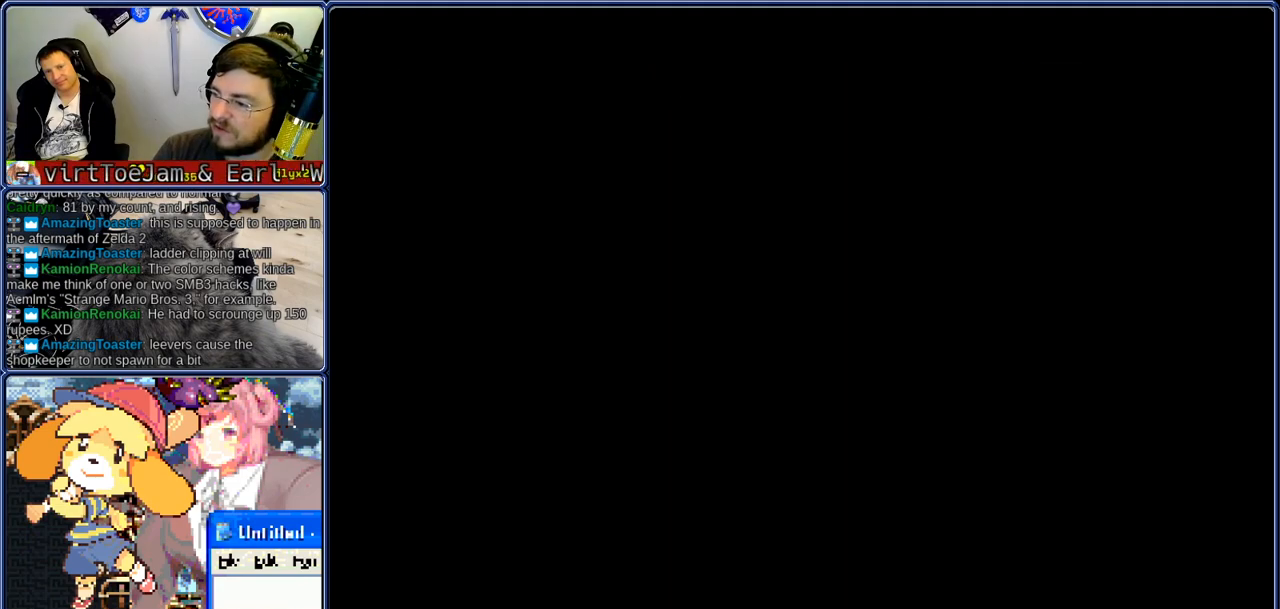
{"buttons": ["DPAD_DOWN"], "events": []}
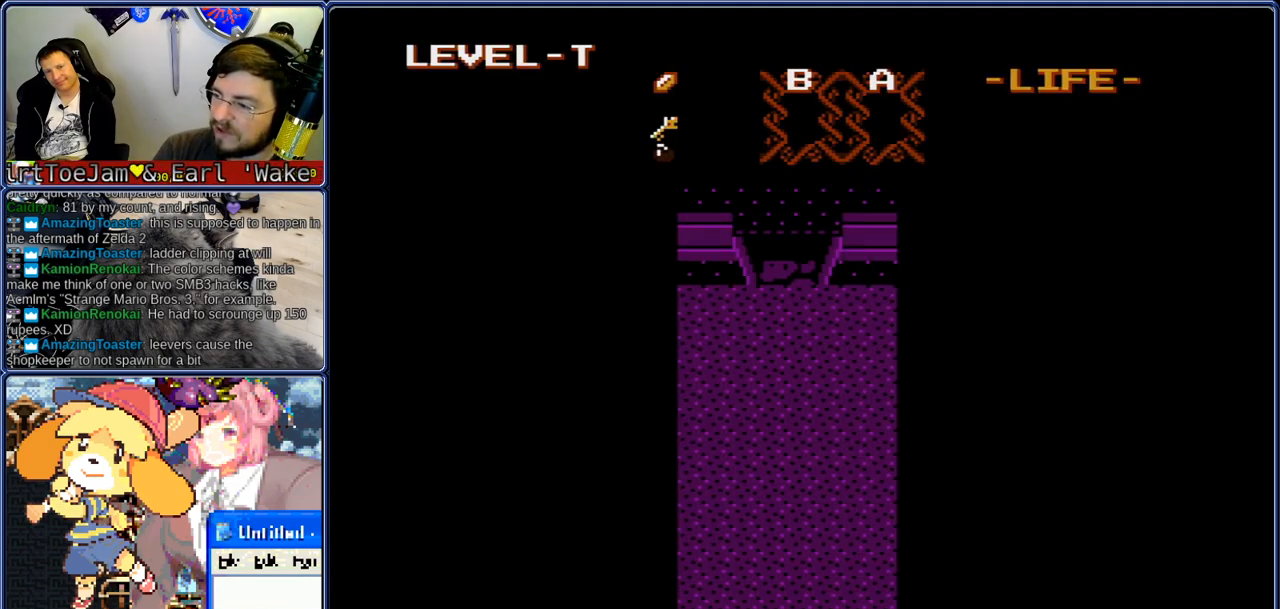
{"buttons": ["DPAD_DOWN"], "events": []}
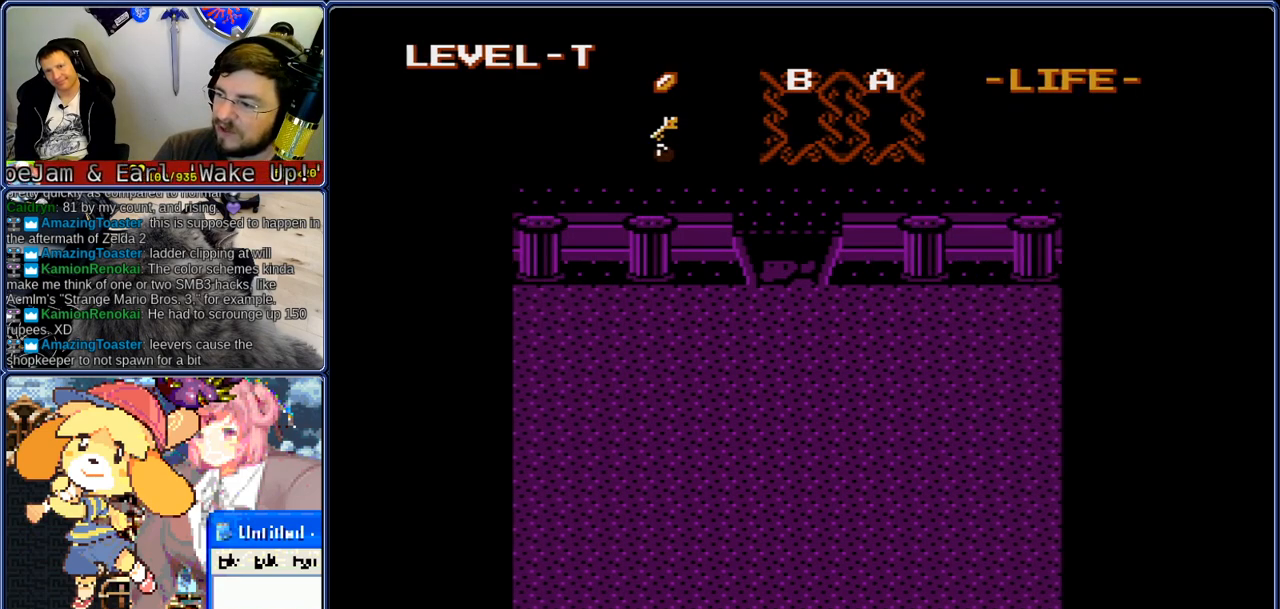
{"buttons": ["DPAD_DOWN"], "events": []}
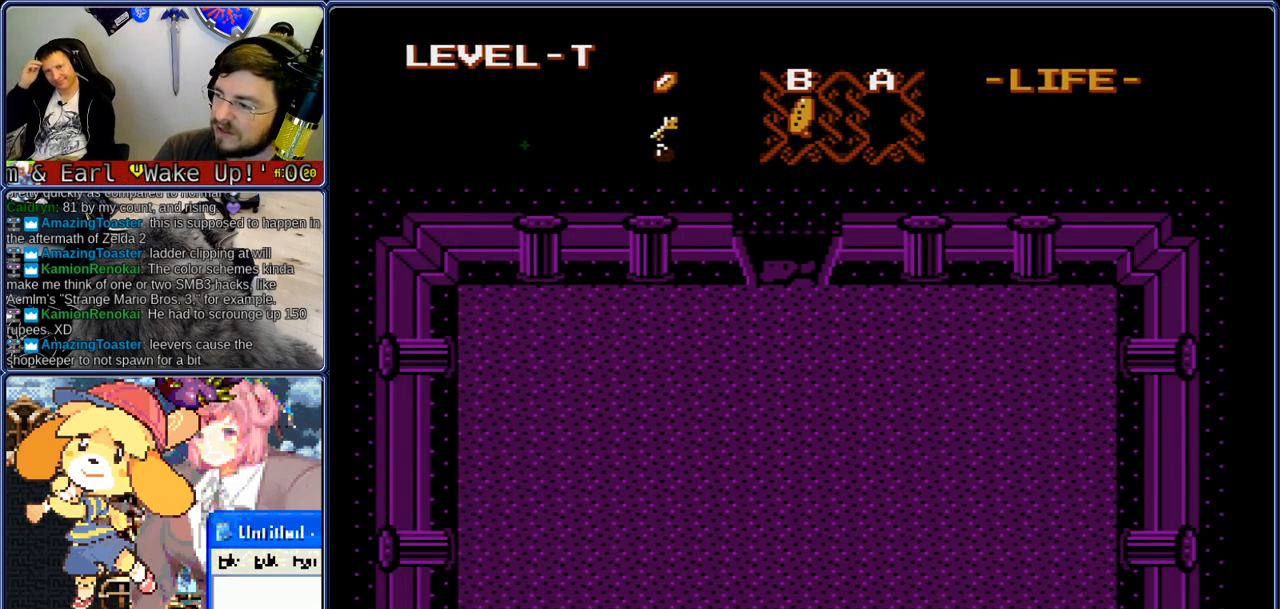
{"buttons": ["DPAD_DOWN"], "events": []}
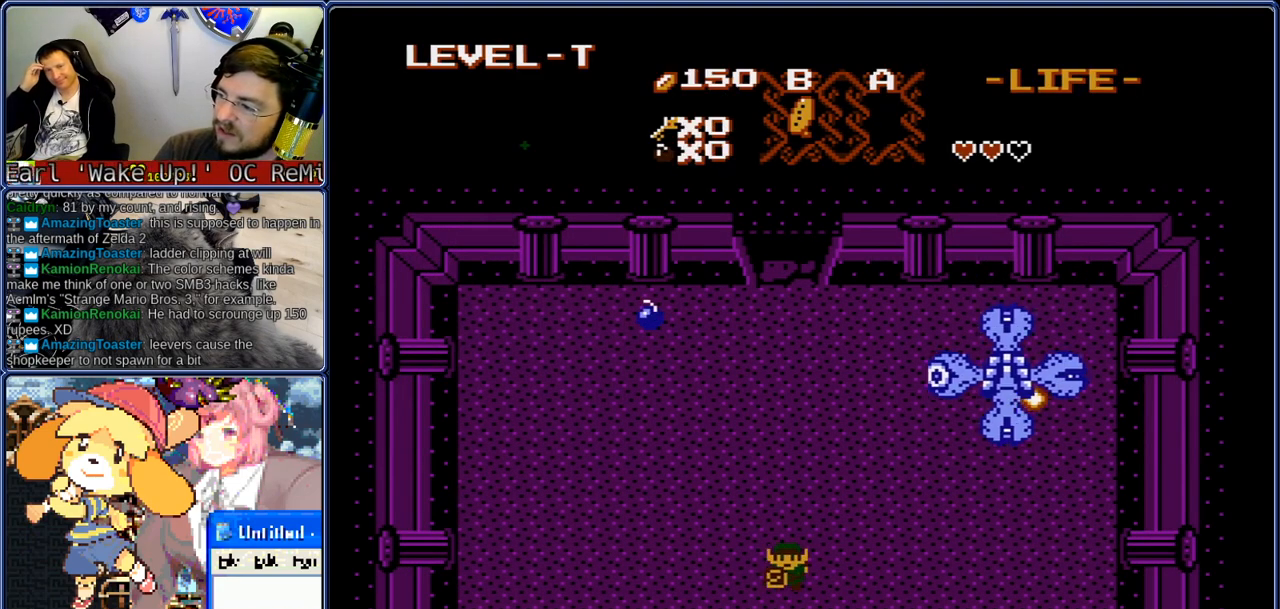
{"buttons": ["DPAD_DOWN"], "events": []}
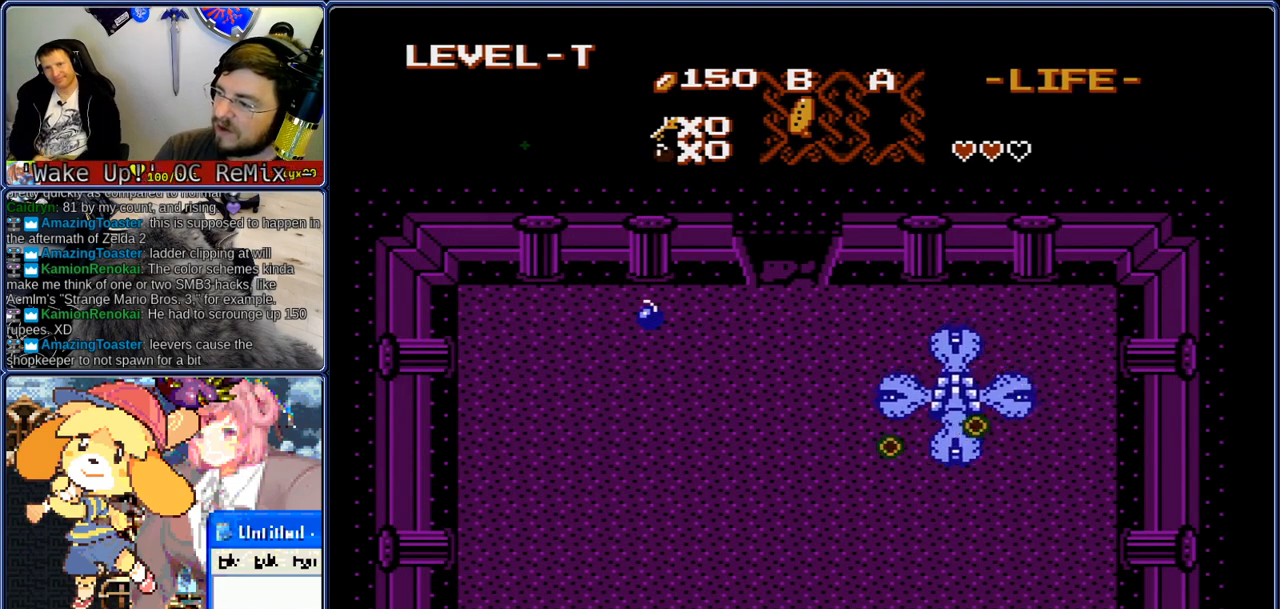
{"buttons": ["DPAD_DOWN"], "events": []}
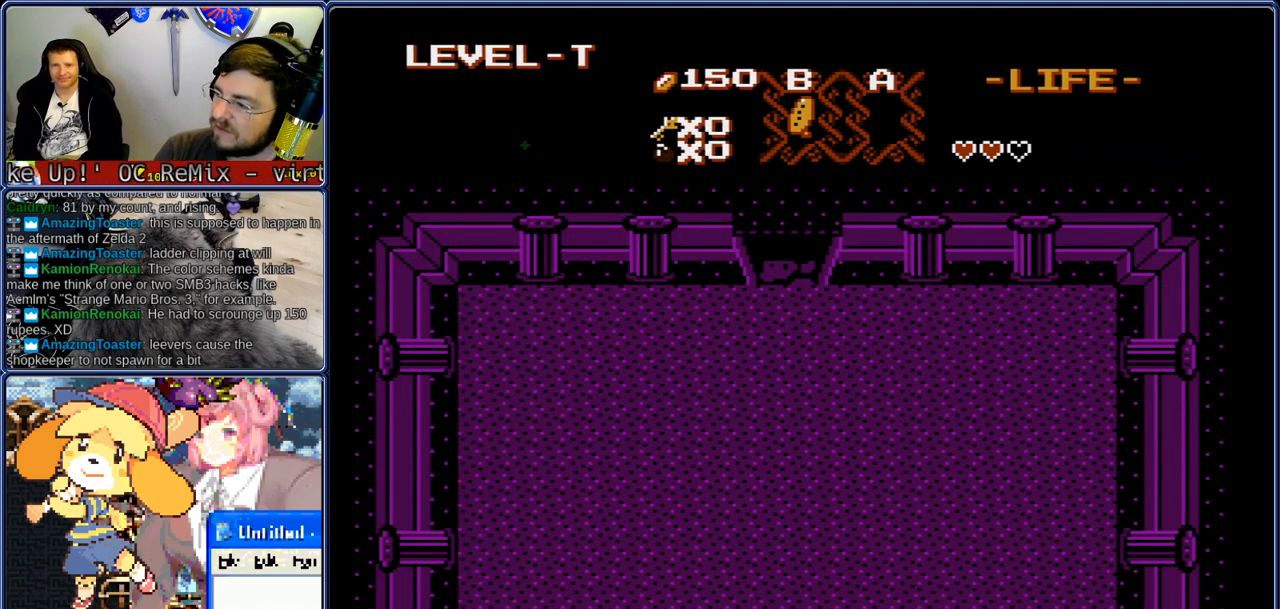
{"buttons": ["DPAD_DOWN"], "events": []}
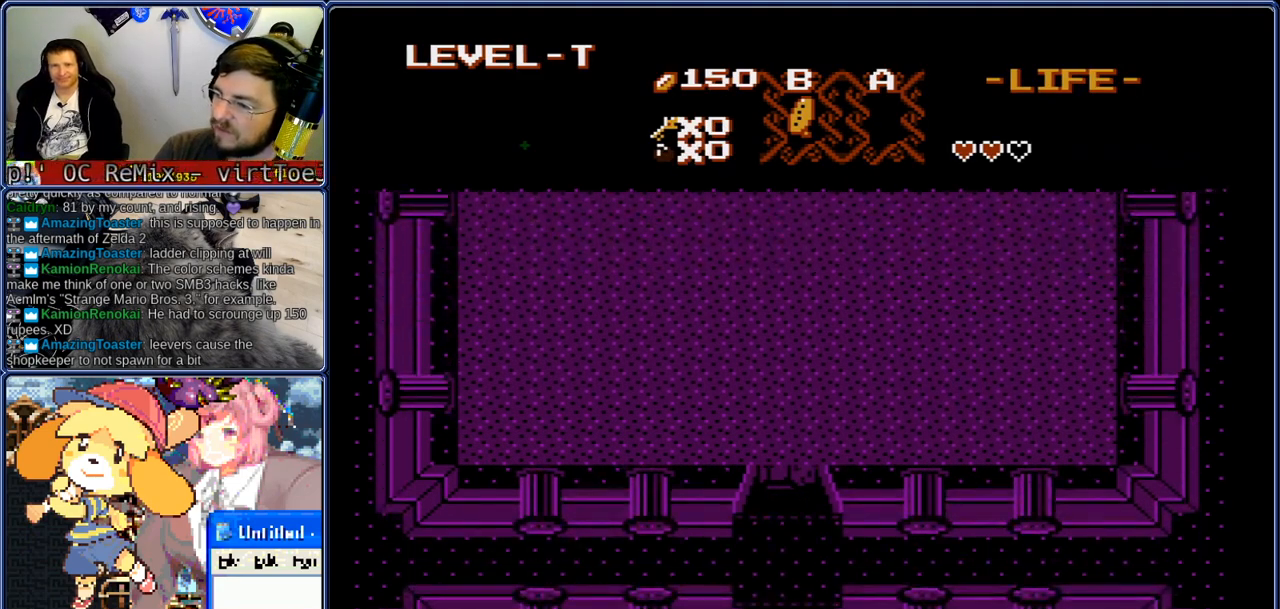
{"buttons": ["DPAD_DOWN"], "events": []}
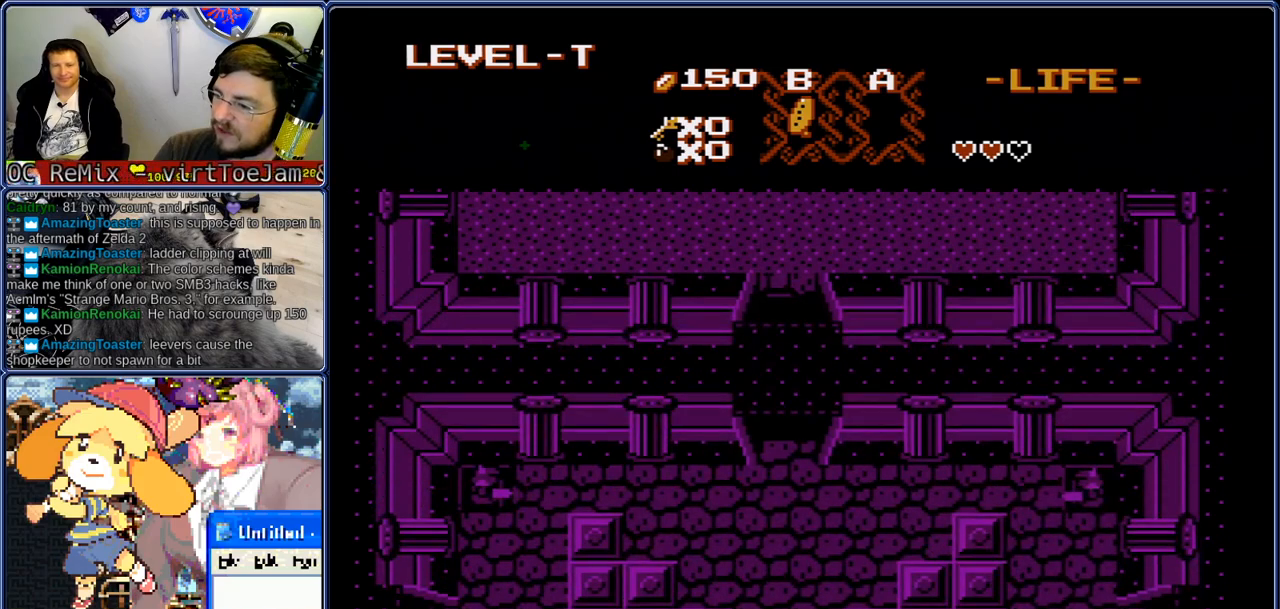
{"buttons": ["DPAD_DOWN"], "events": []}
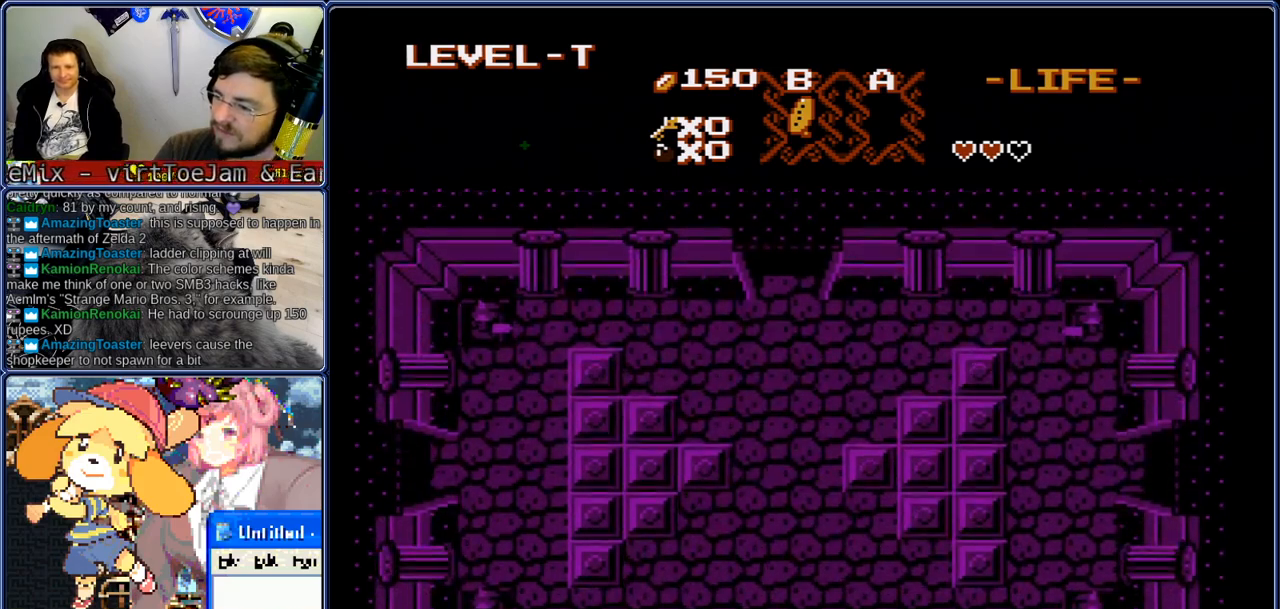
{"buttons": ["DPAD_DOWN"], "events": []}
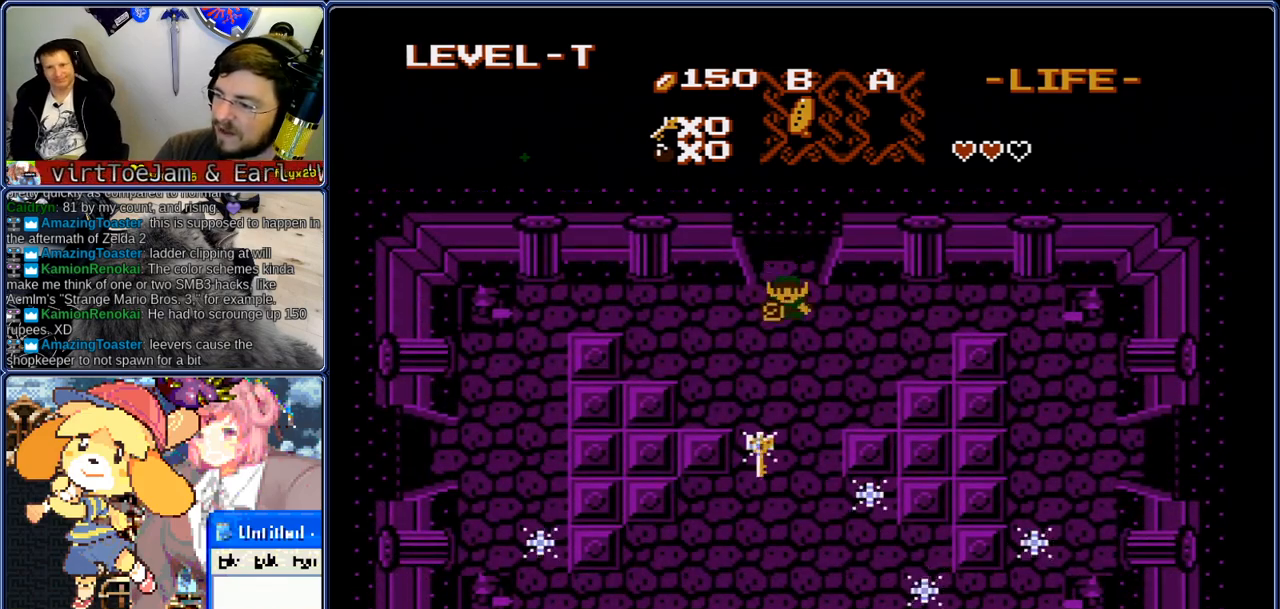
{"buttons": ["DPAD_DOWN"], "events": [[17, "DPAD_LEFT", "down"], [100, "DPAD_LEFT", "up"]]}
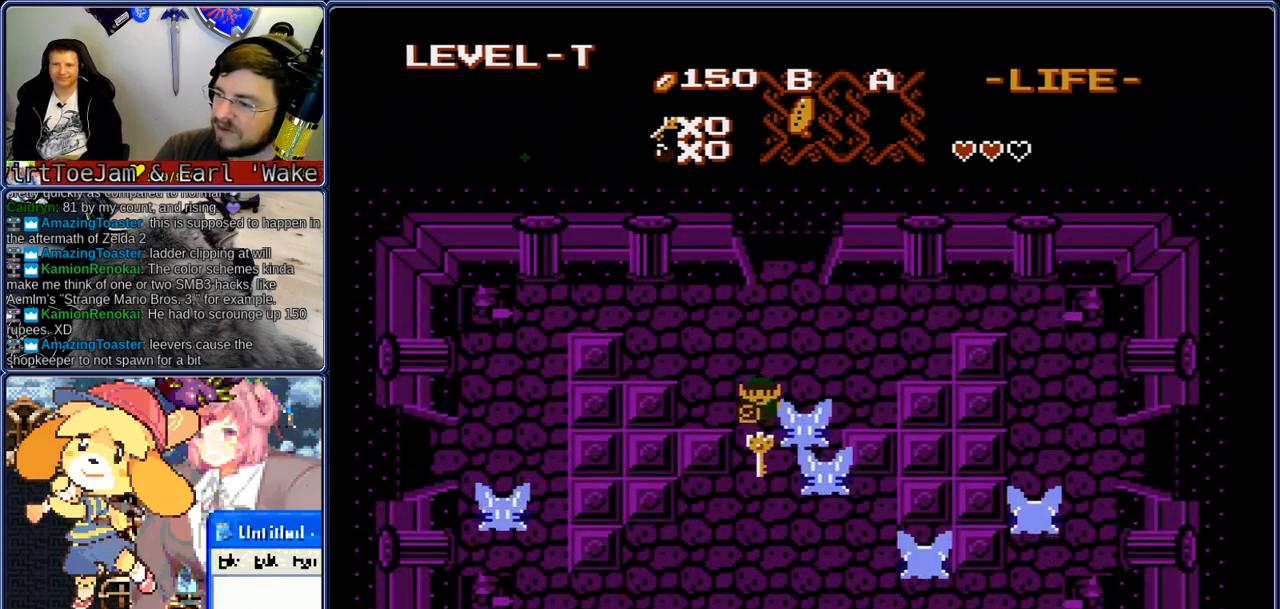
{"buttons": [], "events": [[67, "START", "down"], [100, "DPAD_DOWN", "up"], [100, "START", "up"]]}